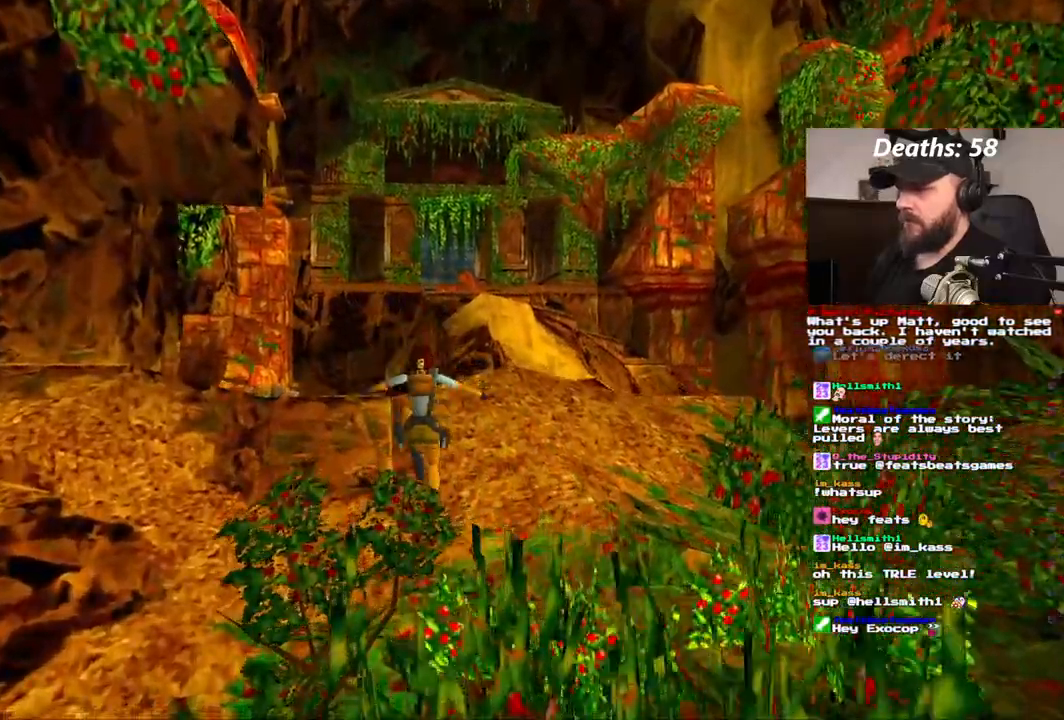
Gameplay with a controller (PlayStation layout); each line is a JSON object with the inputs held at the frame after it (dt_ms = milliseconds from this image to that frame). "events" lists button and stick changes between this image and that frame as [ms after this image, input, new state], when the widget could be followed in between. Not read: L3 R1 R3.
{"dt_ms": 500, "buttons": ["DPAD_UP"], "left_stick": "center", "right_stick": "center", "events": [[217, "DPAD_RIGHT", "down"], [317, "DPAD_RIGHT", "up"]]}
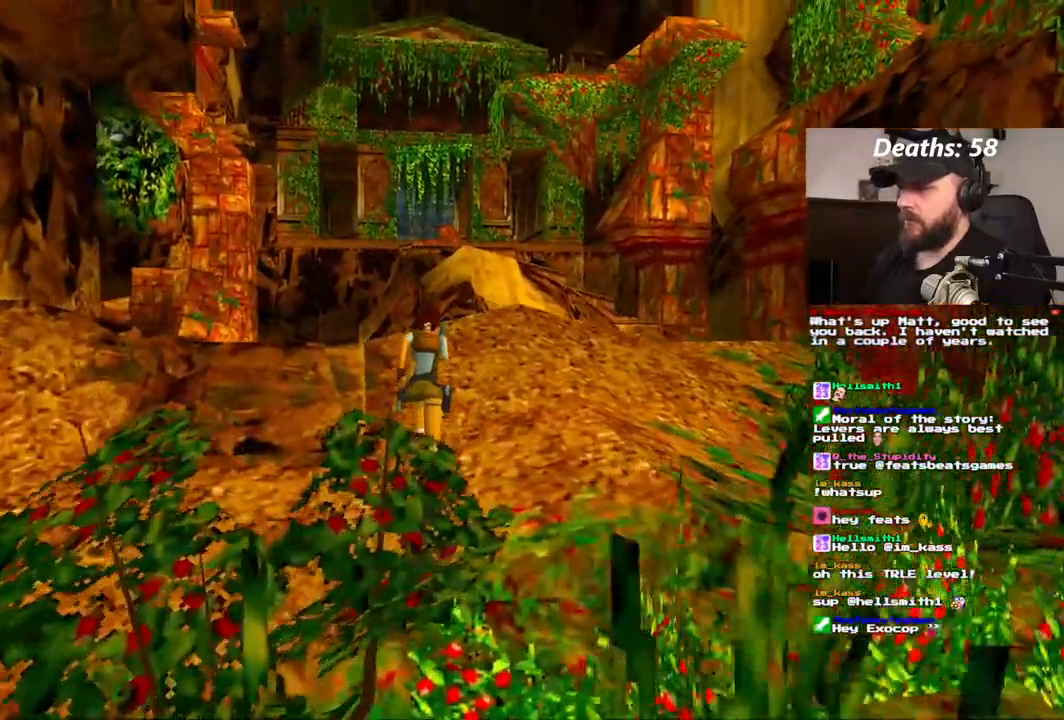
{"dt_ms": 1000, "buttons": ["DPAD_RIGHT"], "left_stick": "center", "right_stick": "center"}
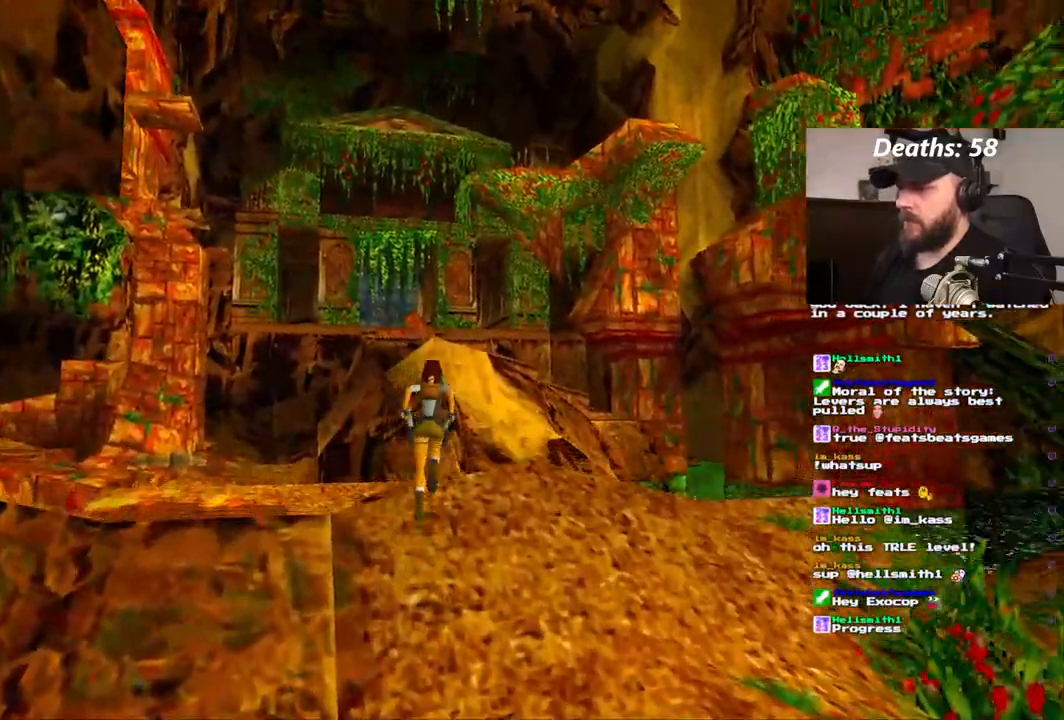
{"dt_ms": 500, "buttons": [], "left_stick": "center", "right_stick": "center"}
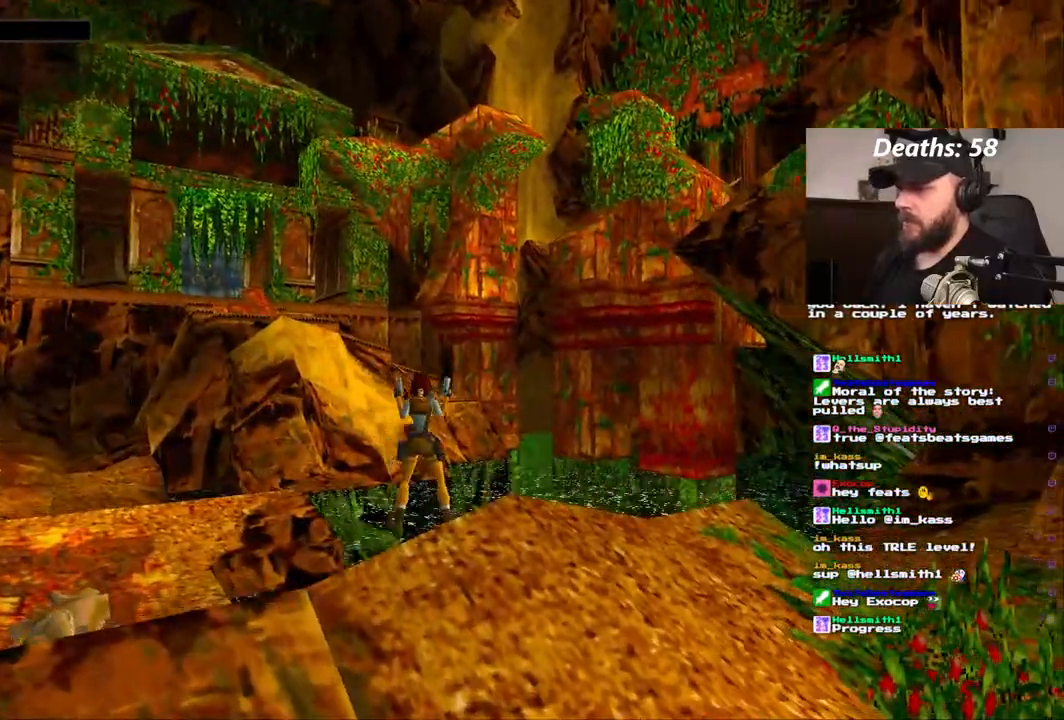
{"dt_ms": 500, "buttons": ["DPAD_LEFT"], "left_stick": "center", "right_stick": "center", "events": [[250, "DPAD_LEFT", "down"]]}